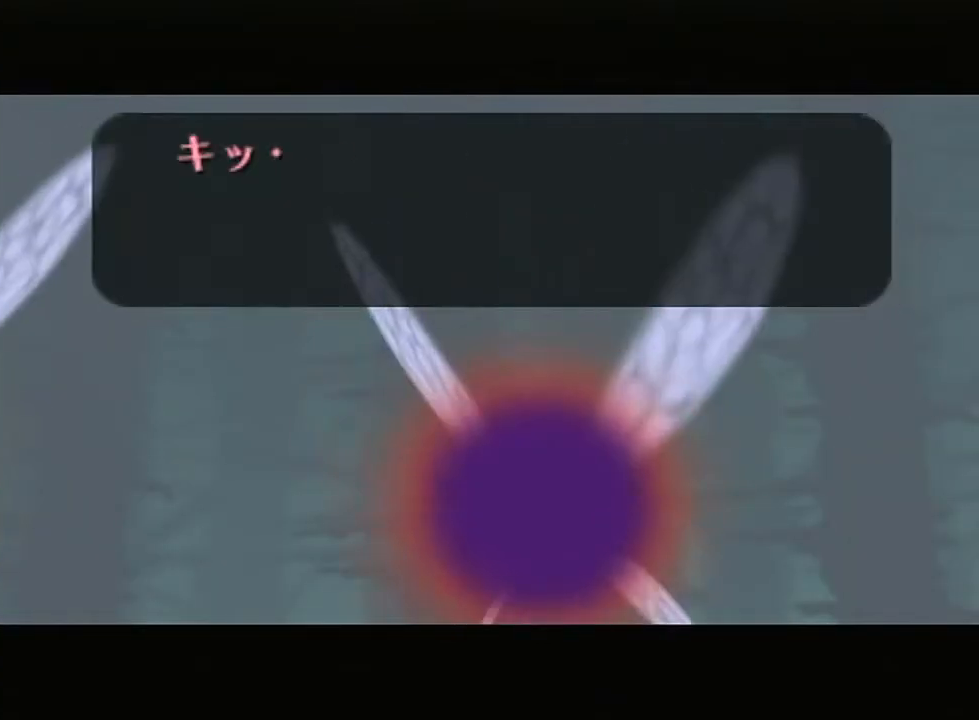
Gameplay with a controller (Nintendo layout); each line is a JSON object with the inputs held at the frame after it. "events" lists button and stick changes between this image and that frame as [ms after this image, input, new state], when the widget could be followed in between. Not read: L3 R3.
{"buttons": [], "left_stick": "center", "right_stick": "center", "events": [[367, "right_stick", "up"], [483, "right_stick", "center"]]}
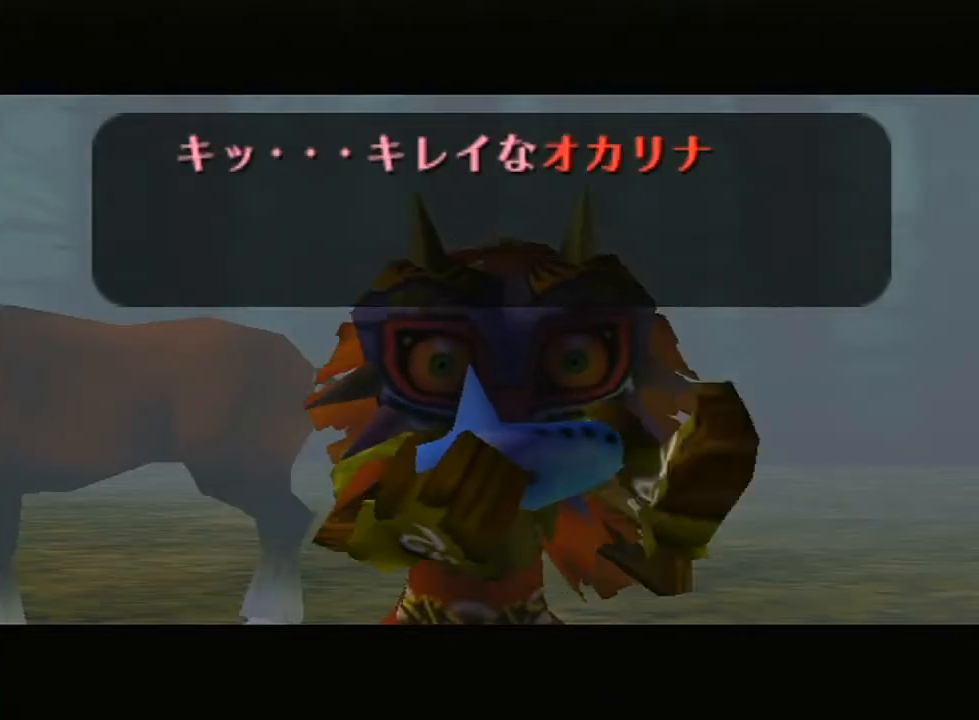
{"buttons": ["B"], "left_stick": "center", "right_stick": "up", "events": [[317, "A", "down"], [317, "right_stick", "up"], [450, "A", "up"], [450, "B", "down"]]}
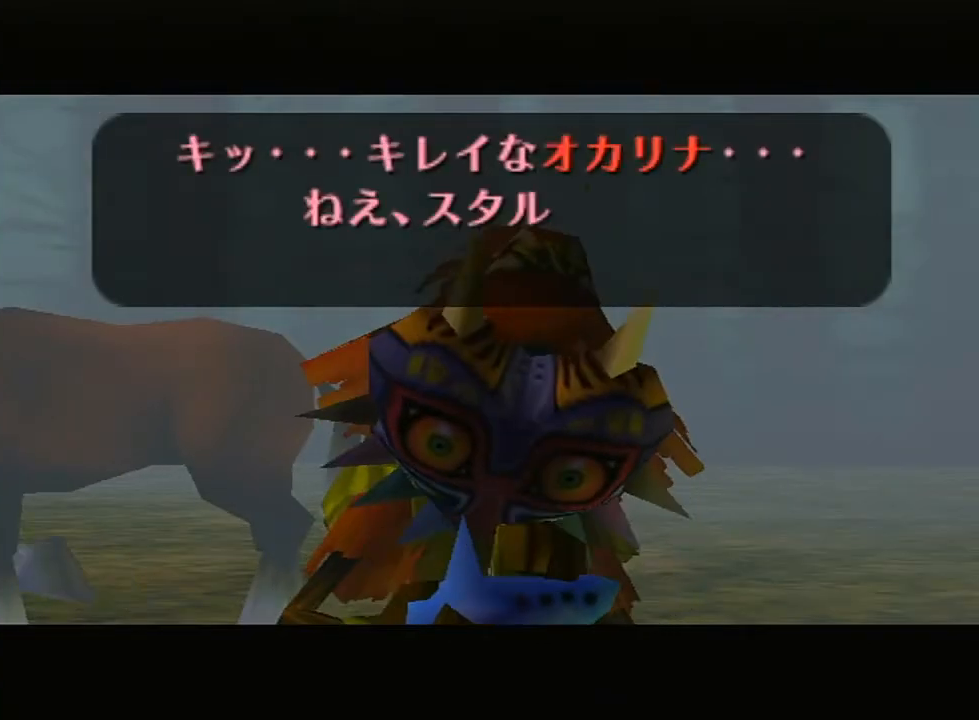
{"buttons": ["A"], "left_stick": "center", "right_stick": "up", "events": [[50, "A", "down"], [50, "B", "up"], [100, "B", "down"], [150, "A", "up"], [267, "A", "down"], [317, "B", "up"], [383, "A", "up"], [383, "B", "down"], [450, "A", "down"], [467, "B", "up"]]}
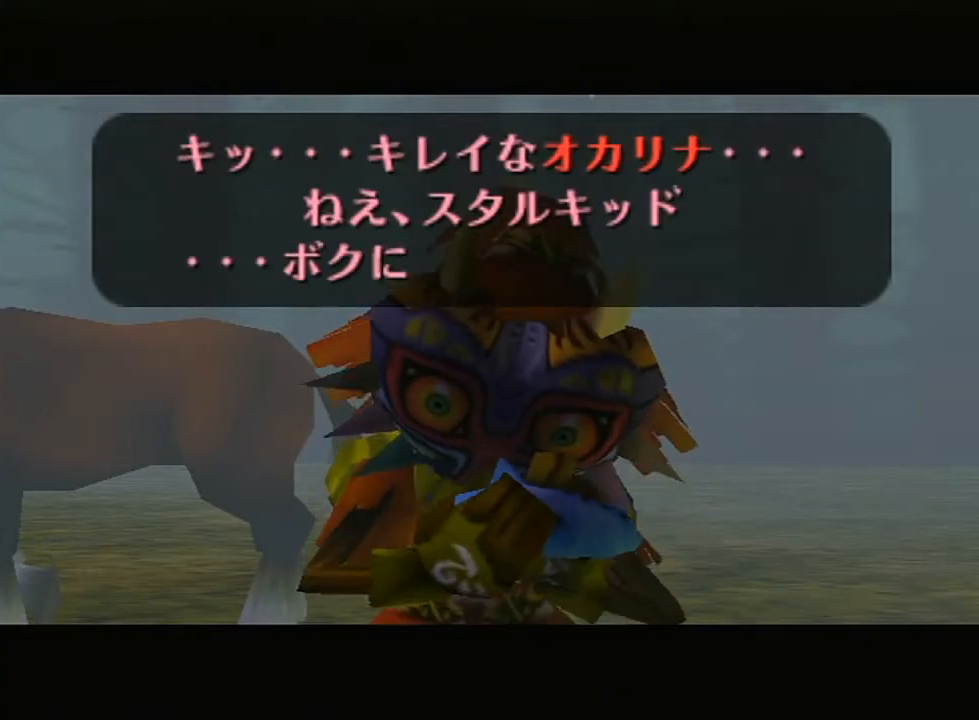
{"buttons": ["B"], "left_stick": "center", "right_stick": "up", "events": [[67, "B", "down"], [100, "A", "up"], [167, "A", "down"], [167, "B", "up"], [250, "B", "down"], [283, "A", "up"], [350, "A", "down"], [350, "B", "up"], [433, "B", "down"], [467, "A", "up"]]}
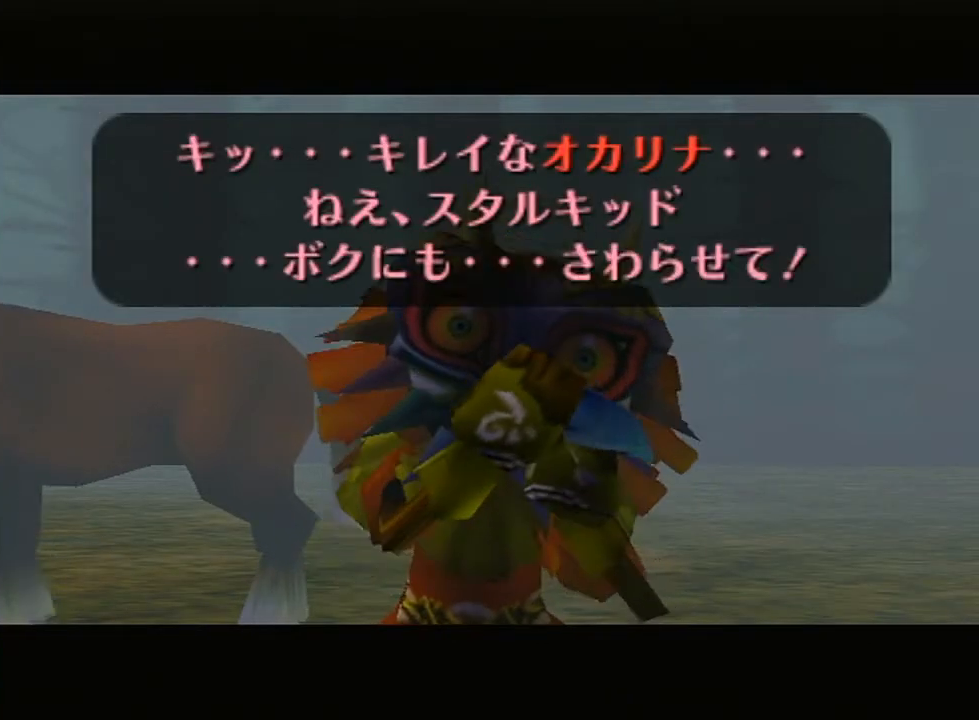
{"buttons": [], "left_stick": "center", "right_stick": "center", "events": [[33, "A", "down"], [83, "B", "up"], [117, "B", "down"], [200, "A", "up"], [217, "A", "down"], [350, "A", "up"], [350, "right_stick", "center"], [367, "B", "up"]]}
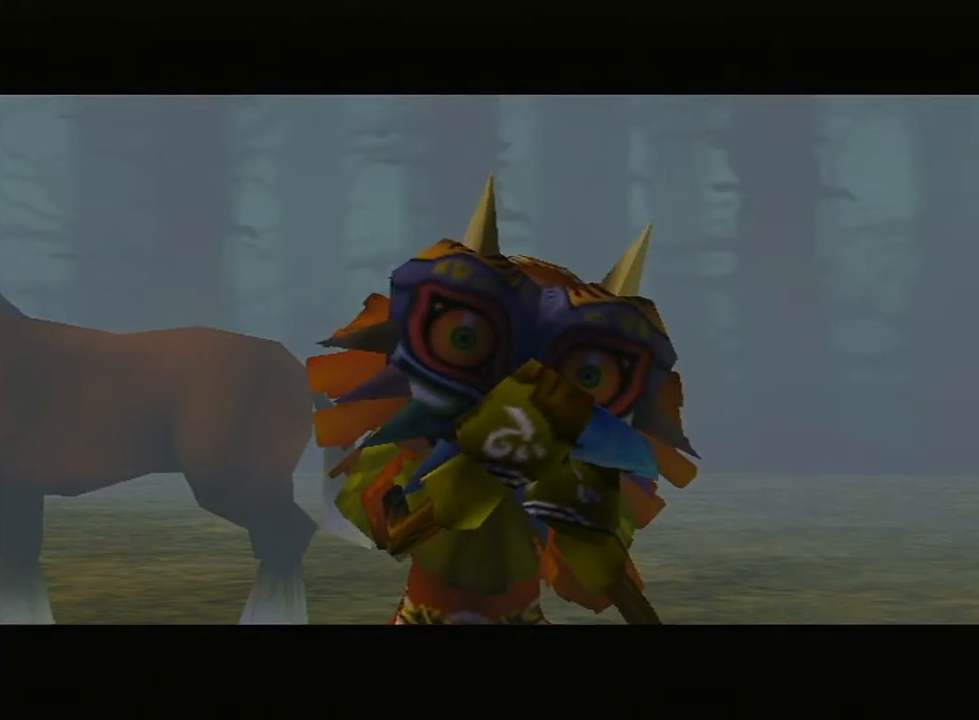
{"buttons": [], "left_stick": "center", "right_stick": "center", "events": []}
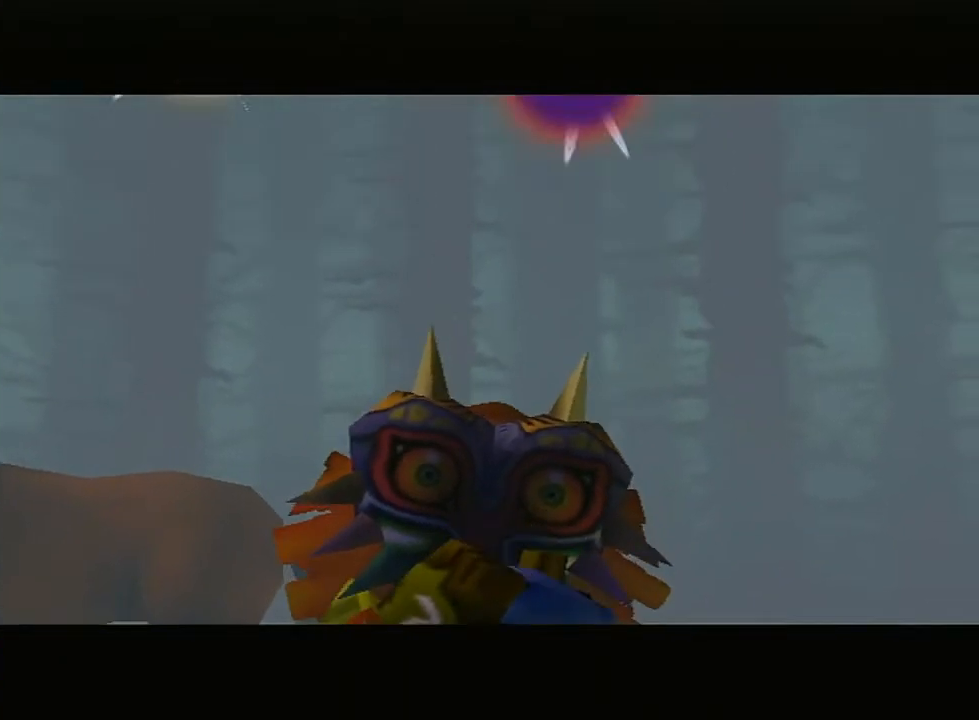
{"buttons": [], "left_stick": "center", "right_stick": "center", "events": []}
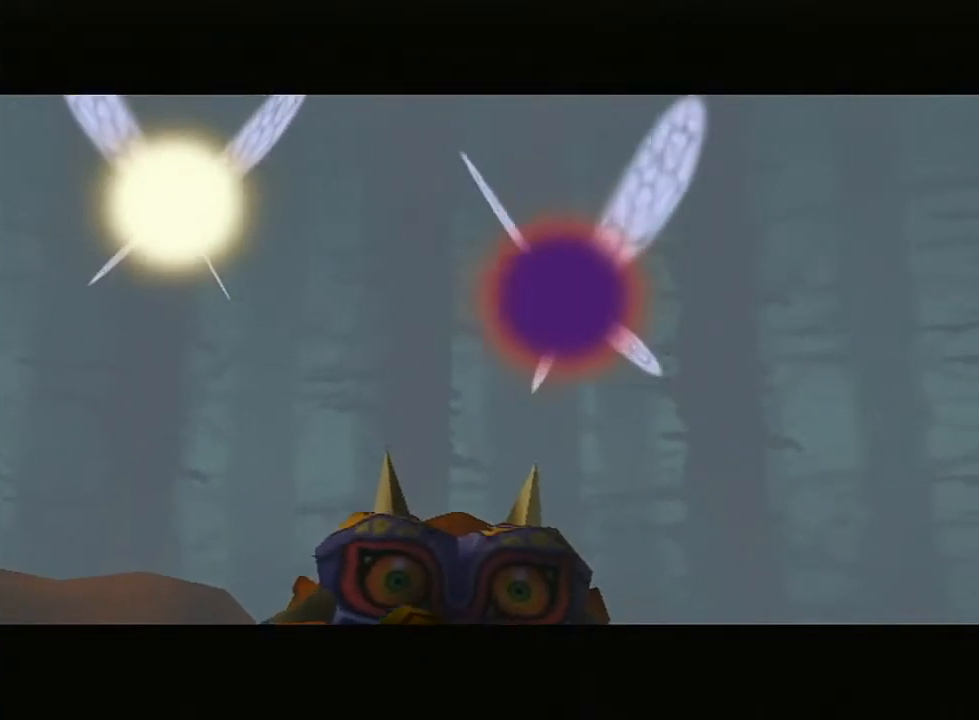
{"buttons": [], "left_stick": "center", "right_stick": "center", "events": []}
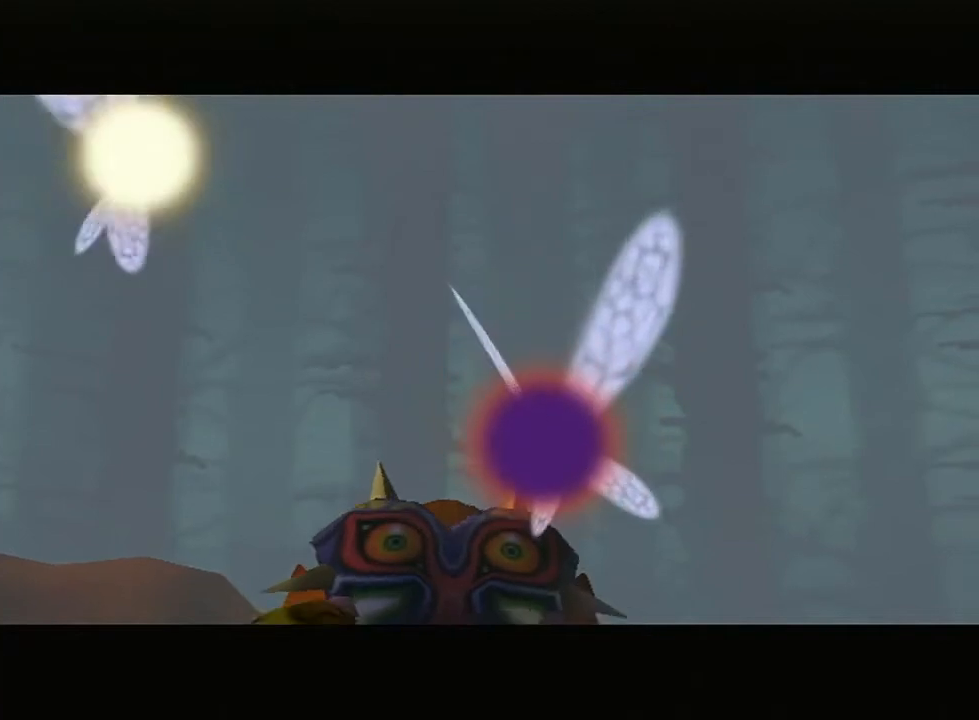
{"buttons": [], "left_stick": "center", "right_stick": "center", "events": []}
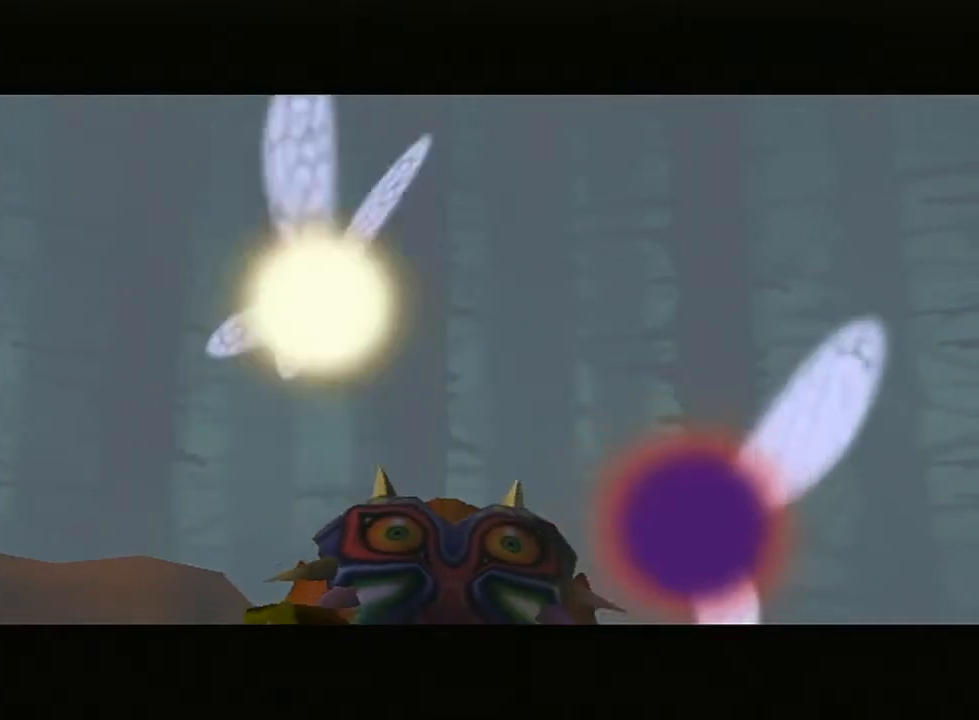
{"buttons": [], "left_stick": "center", "right_stick": "center", "events": []}
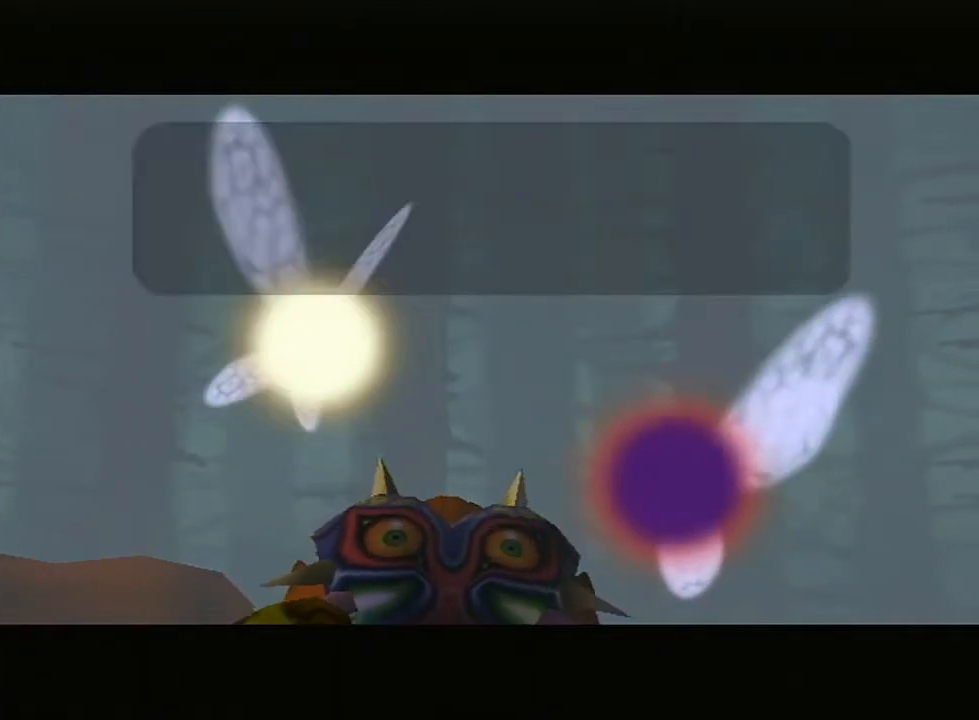
{"buttons": ["A"], "left_stick": "center", "right_stick": "up", "events": [[400, "A", "down"], [467, "right_stick", "up"]]}
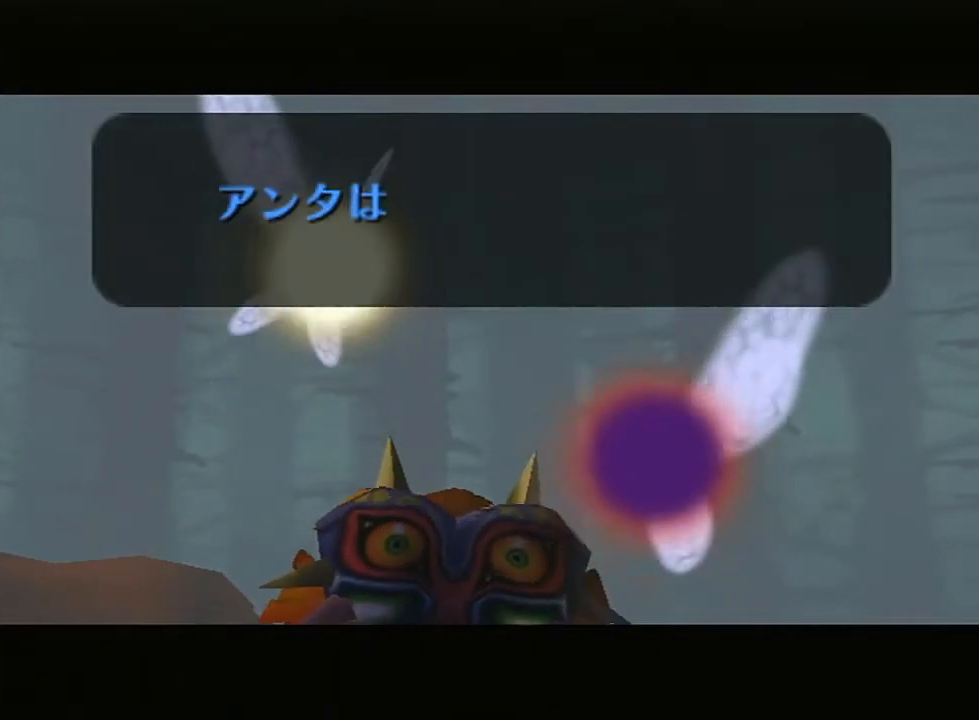
{"buttons": ["A"], "left_stick": "center", "right_stick": "up", "events": [[50, "A", "up"], [50, "B", "down"], [133, "A", "down"], [133, "B", "up"], [167, "right_stick", "center"], [217, "right_stick", "up"], [267, "A", "up"], [267, "B", "down"], [317, "A", "down"], [317, "B", "up"], [383, "B", "down"], [433, "A", "up"], [500, "A", "down"], [500, "B", "up"]]}
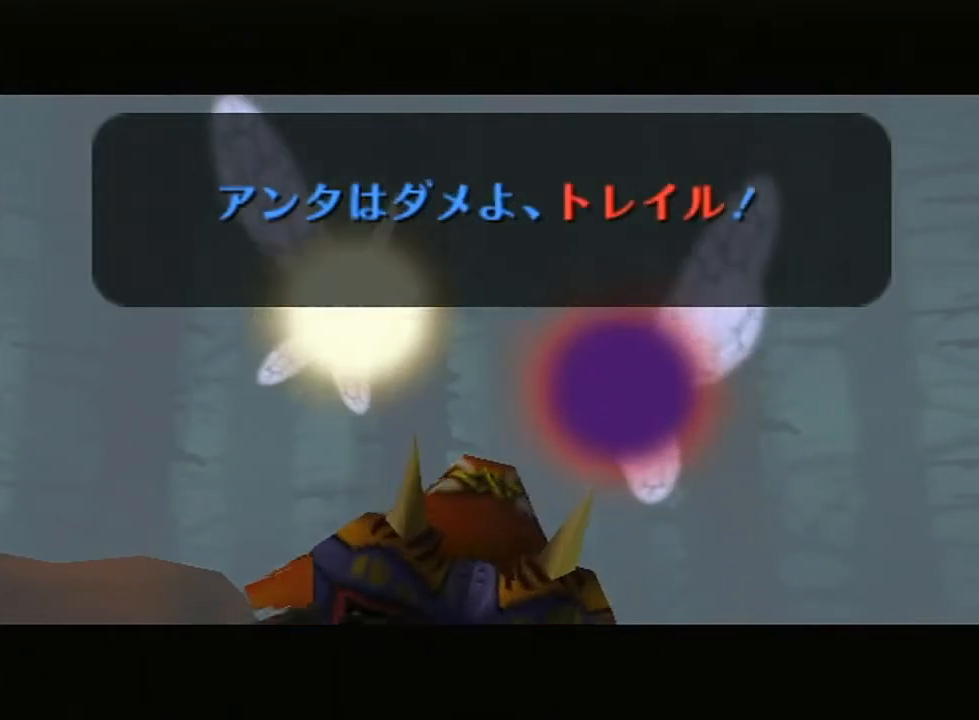
{"buttons": ["B"], "left_stick": "center", "right_stick": "up", "events": [[67, "B", "down"], [117, "A", "up"], [150, "A", "down"], [200, "B", "up"], [250, "B", "down"], [267, "A", "up"], [350, "A", "down"], [367, "B", "up"], [467, "A", "up"], [467, "B", "down"]]}
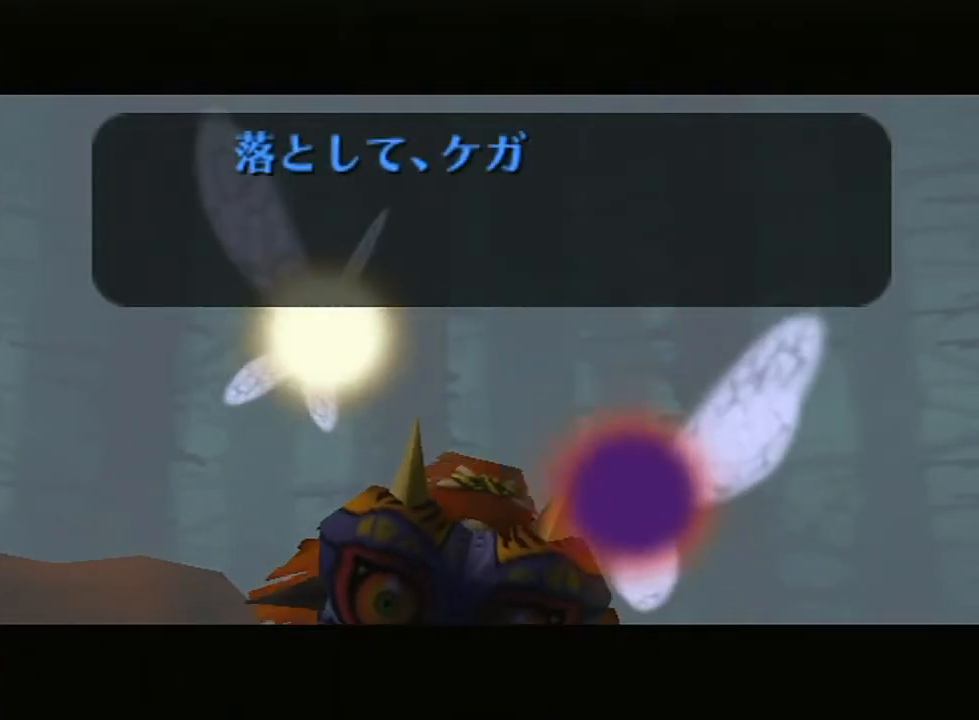
{"buttons": ["A", "B"], "left_stick": "center", "right_stick": "up", "events": [[33, "A", "down"], [83, "B", "up"], [117, "B", "down"], [150, "A", "up"], [217, "A", "down"], [250, "B", "up"], [300, "B", "down"], [350, "A", "up"], [367, "A", "down"], [400, "B", "up"], [500, "B", "down"]]}
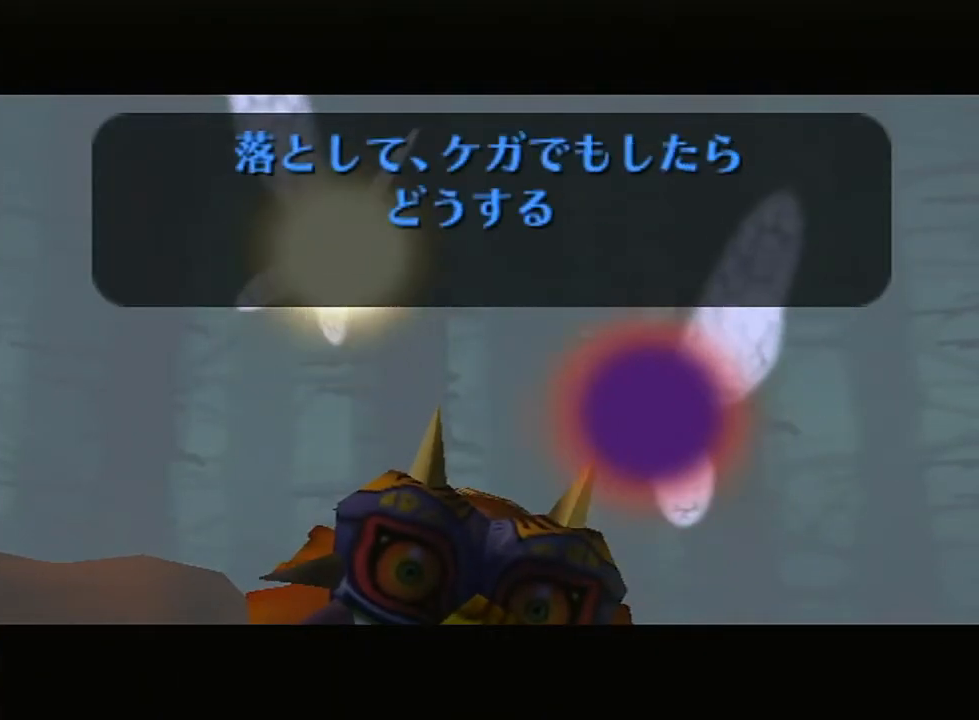
{"buttons": ["A"], "left_stick": "center", "right_stick": "up", "events": [[50, "A", "up"], [100, "A", "down"], [100, "B", "up"], [183, "B", "down"], [217, "A", "up"], [283, "A", "down"], [283, "B", "up"], [367, "B", "down"], [417, "A", "up"], [467, "A", "down"], [467, "B", "up"]]}
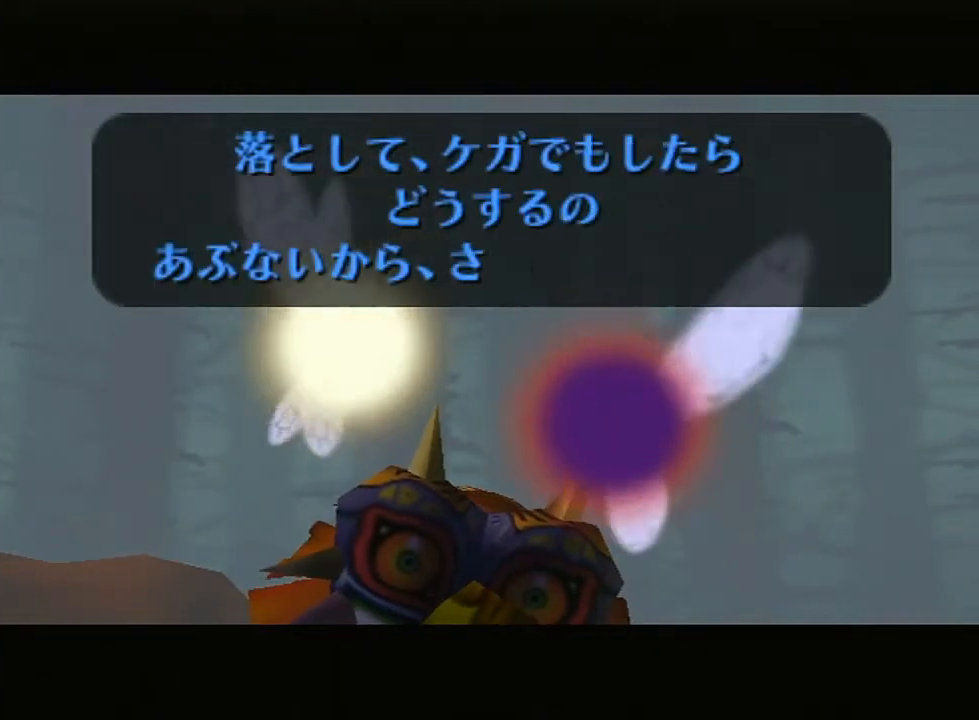
{"buttons": ["B"], "left_stick": "center", "right_stick": "up", "events": [[100, "A", "up"], [100, "B", "down"], [150, "A", "down"], [150, "right_stick", "center"], [200, "B", "up"], [200, "right_stick", "up-right"], [250, "B", "down"], [283, "A", "up"], [350, "A", "down"], [367, "B", "up"], [367, "right_stick", "up"], [467, "A", "up"], [467, "B", "down"]]}
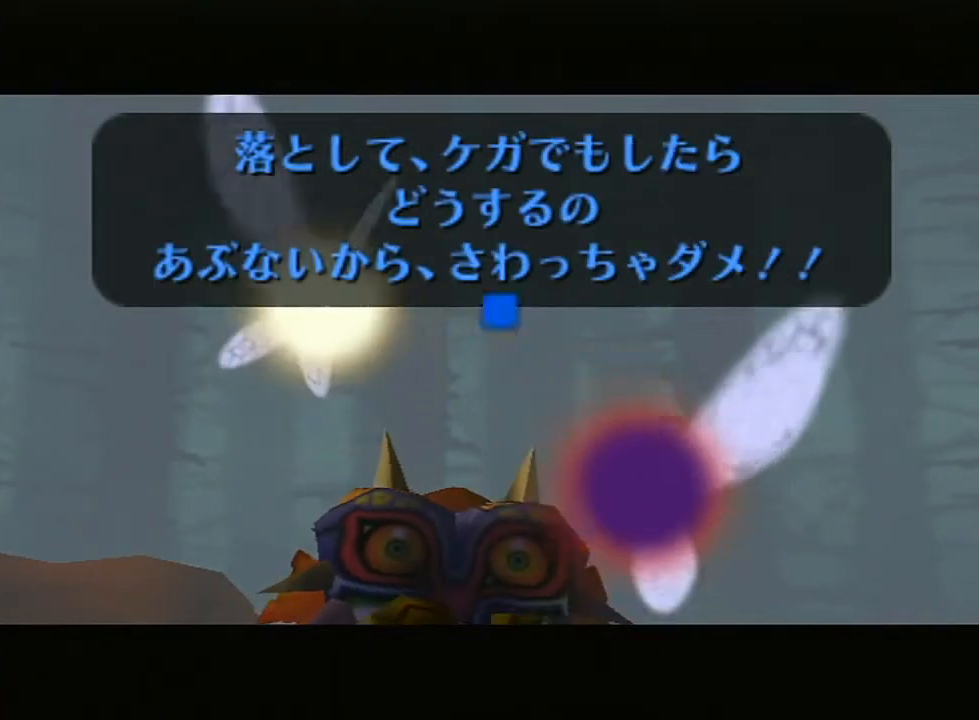
{"buttons": ["A", "B"], "left_stick": "center", "right_stick": "up", "events": [[33, "A", "down"], [67, "B", "up"], [133, "B", "down"], [150, "A", "up"], [217, "A", "down"], [250, "B", "up"], [317, "B", "down"], [350, "A", "up"], [400, "A", "down"], [433, "B", "up"], [467, "B", "down"]]}
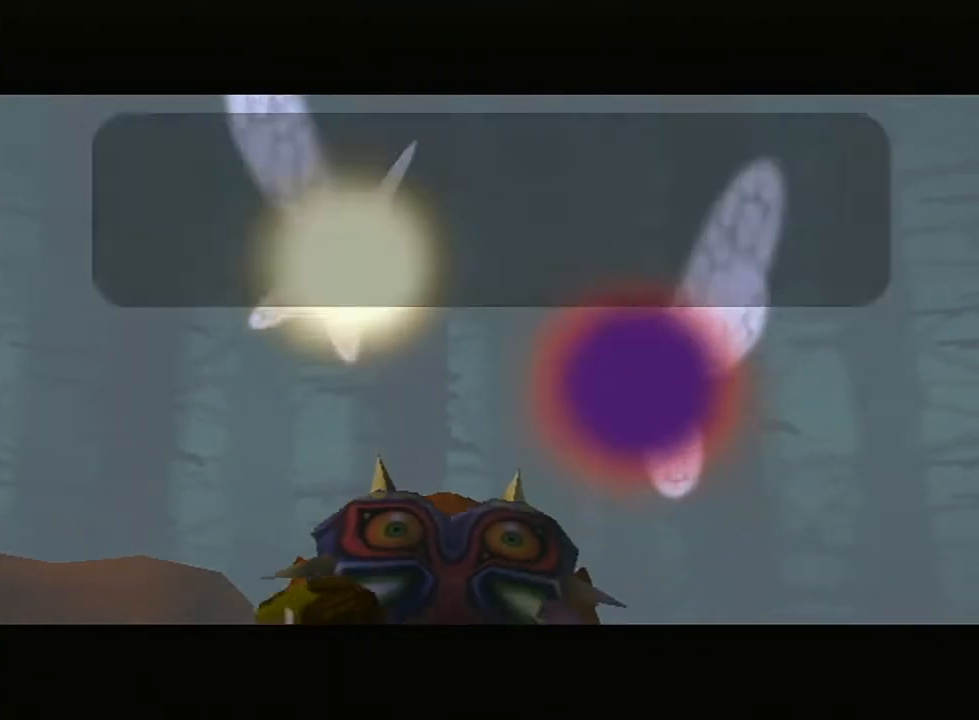
{"buttons": [], "left_stick": "center", "right_stick": "center", "events": [[50, "A", "up"], [50, "right_stick", "center"], [67, "B", "up"]]}
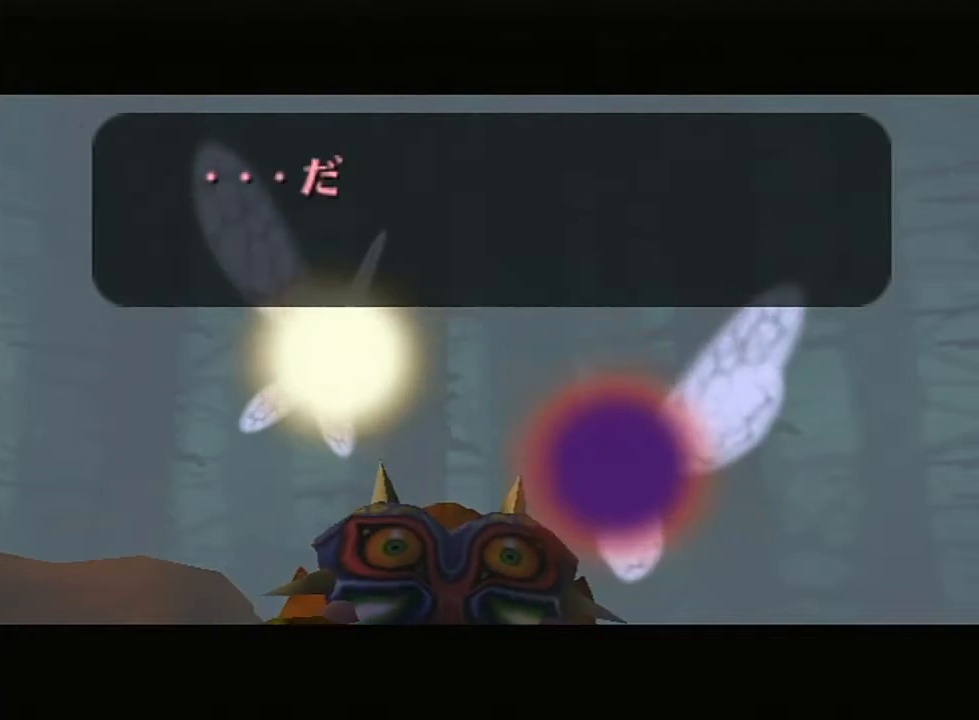
{"buttons": ["B"], "left_stick": "center", "right_stick": "up", "events": [[217, "right_stick", "up"], [350, "right_stick", "center"], [367, "A", "down"], [433, "right_stick", "up"], [467, "A", "up"], [467, "B", "down"]]}
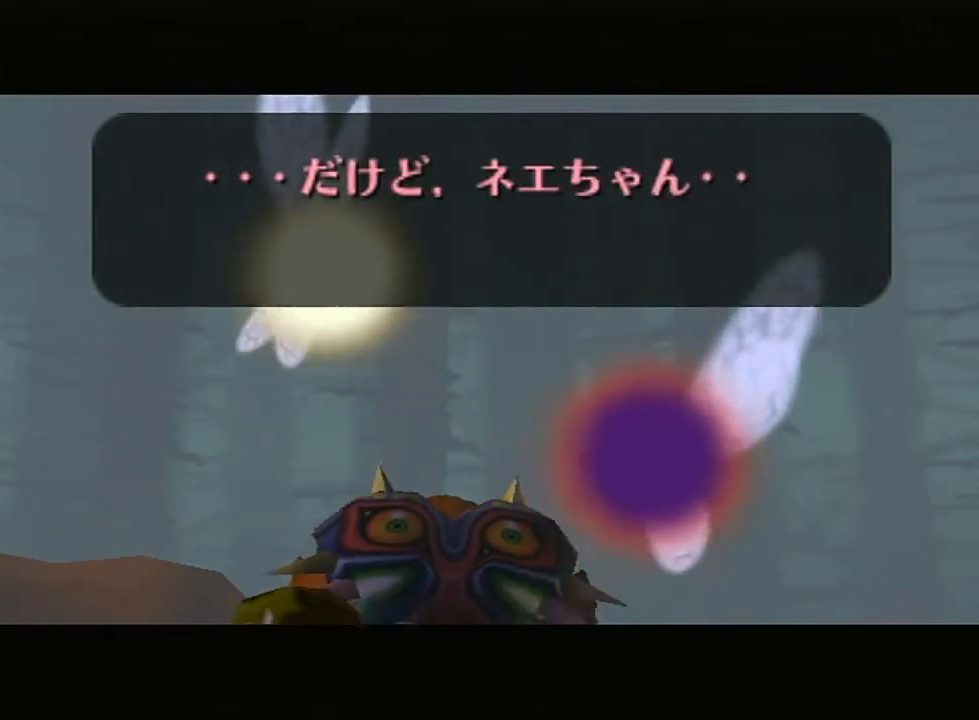
{"buttons": ["A", "B"], "left_stick": "center", "right_stick": "up", "events": [[83, "A", "down"], [83, "B", "up"], [117, "B", "down"], [150, "A", "up"], [200, "right_stick", "center"], [217, "A", "down"], [250, "B", "up"], [250, "right_stick", "up"], [317, "B", "down"], [350, "A", "up"], [350, "right_stick", "up-right"], [433, "A", "down"], [433, "B", "up"], [433, "right_stick", "up"], [500, "B", "down"]]}
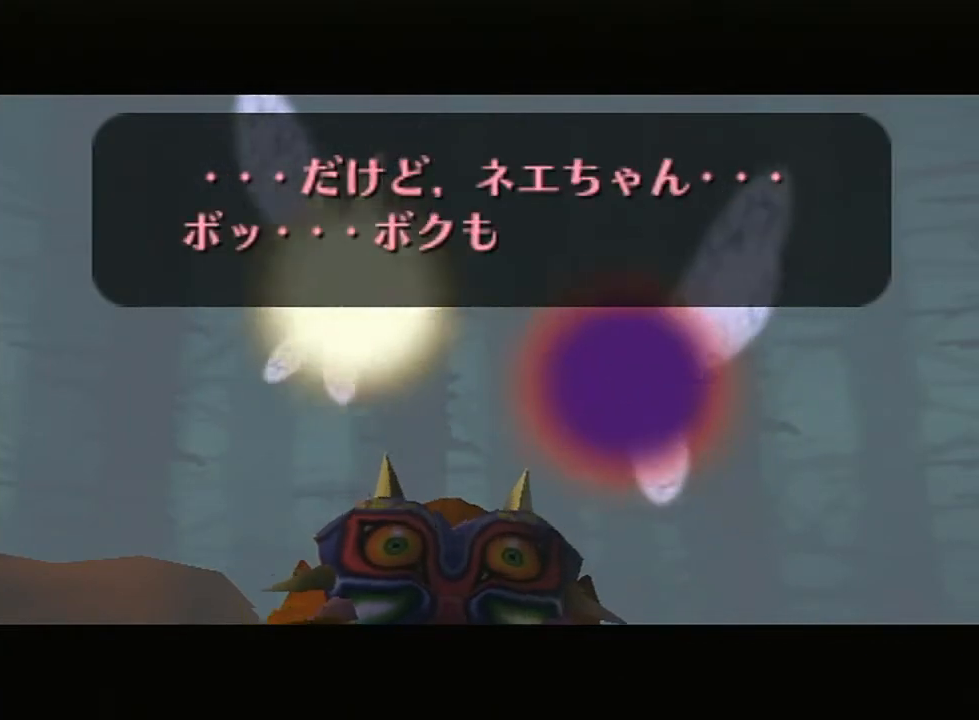
{"buttons": ["A"], "left_stick": "center", "right_stick": "up", "events": [[33, "A", "up"], [33, "right_stick", "center"], [83, "A", "down"], [83, "right_stick", "up"], [100, "B", "up"], [183, "B", "down"], [217, "A", "up"], [283, "A", "down"], [283, "B", "up"], [350, "B", "down"], [367, "A", "up"], [433, "A", "down"], [433, "B", "up"]]}
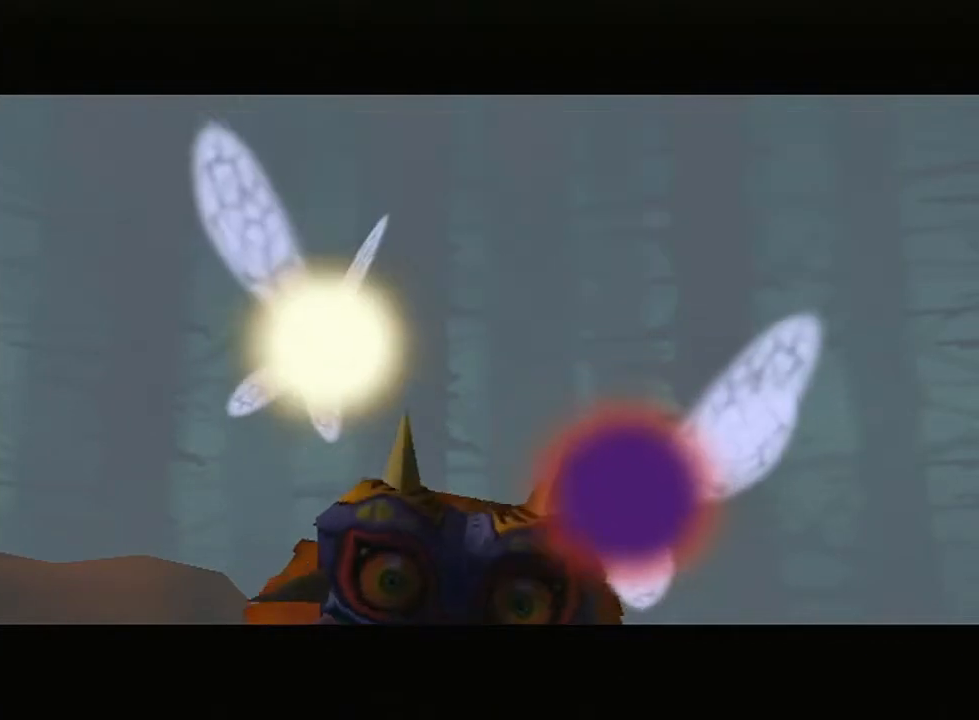
{"buttons": [], "left_stick": "center", "right_stick": "center", "events": [[50, "A", "up"], [50, "B", "down"], [133, "A", "down"], [133, "B", "up"], [183, "A", "up"], [183, "right_stick", "center"]]}